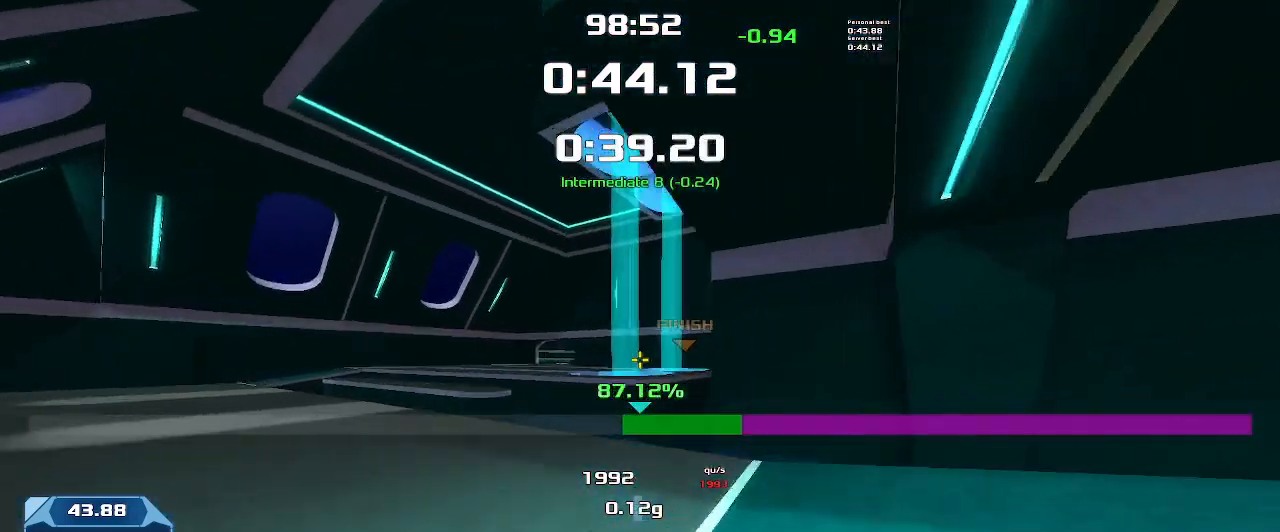
Gameplay with keyboard; each line is a JSON object with the keys held at the frame after it. "events" lists presses ("down") and releases ("up") of "down", "left", "right" and "up" between this image and that frame as [ms after this image, input, new state], when the widget could be followed in between. No other keys are recorded. Mouse input is not recorded. Not read: other_keys.
{"keys": ["up"], "events": [[266, "right", "up"]]}
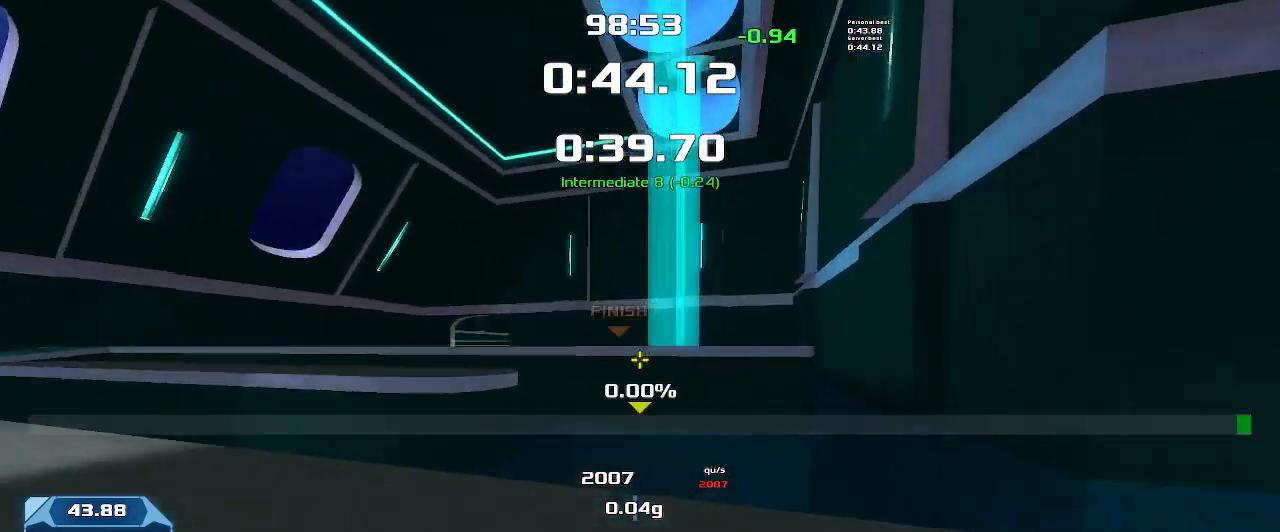
{"keys": ["right", "up"], "events": [[33, "right", "down"]]}
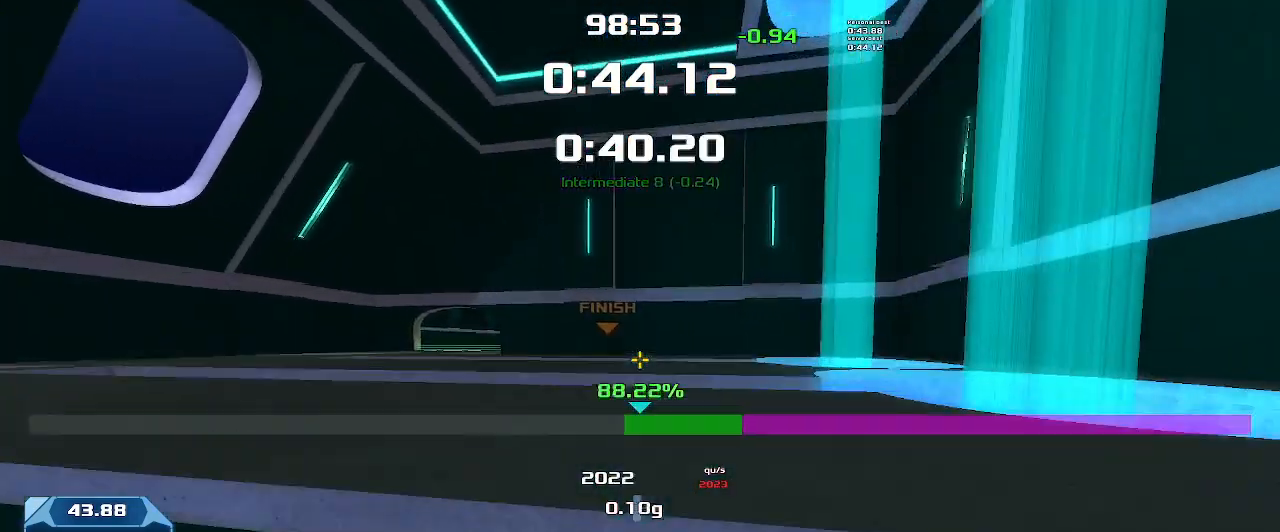
{"keys": ["right", "up"], "events": [[133, "right", "up"], [200, "right", "down"]]}
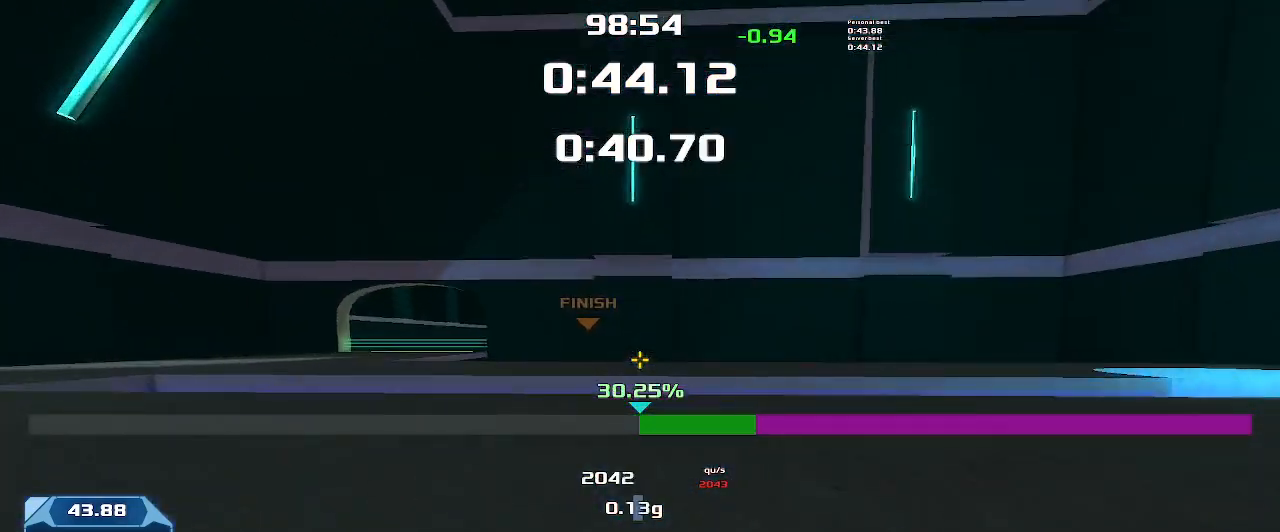
{"keys": ["up"], "events": [[466, "right", "up"]]}
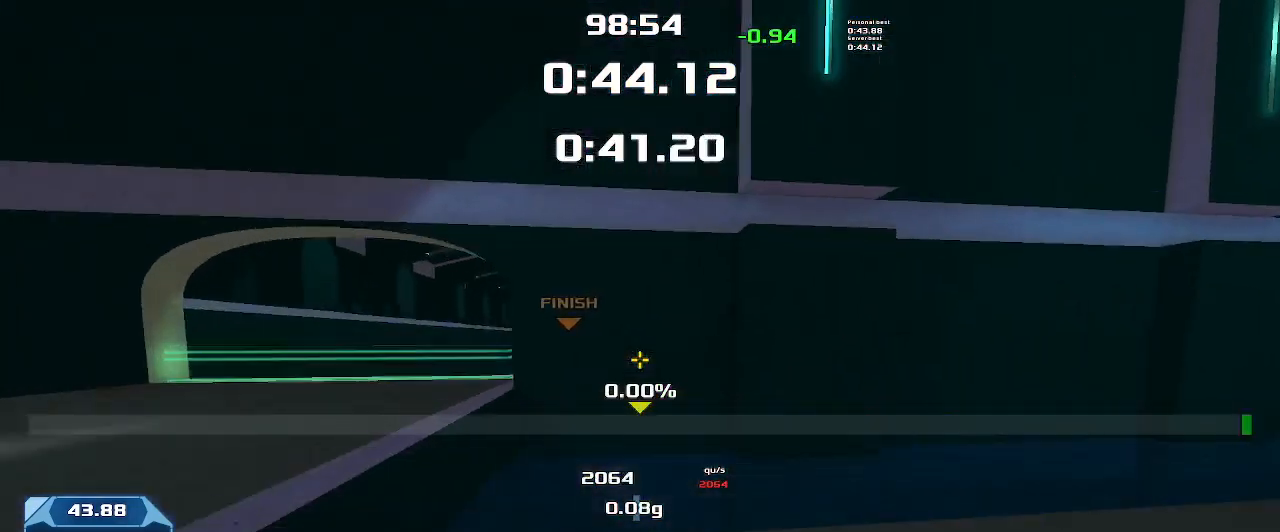
{"keys": ["right", "up"], "events": [[333, "right", "down"]]}
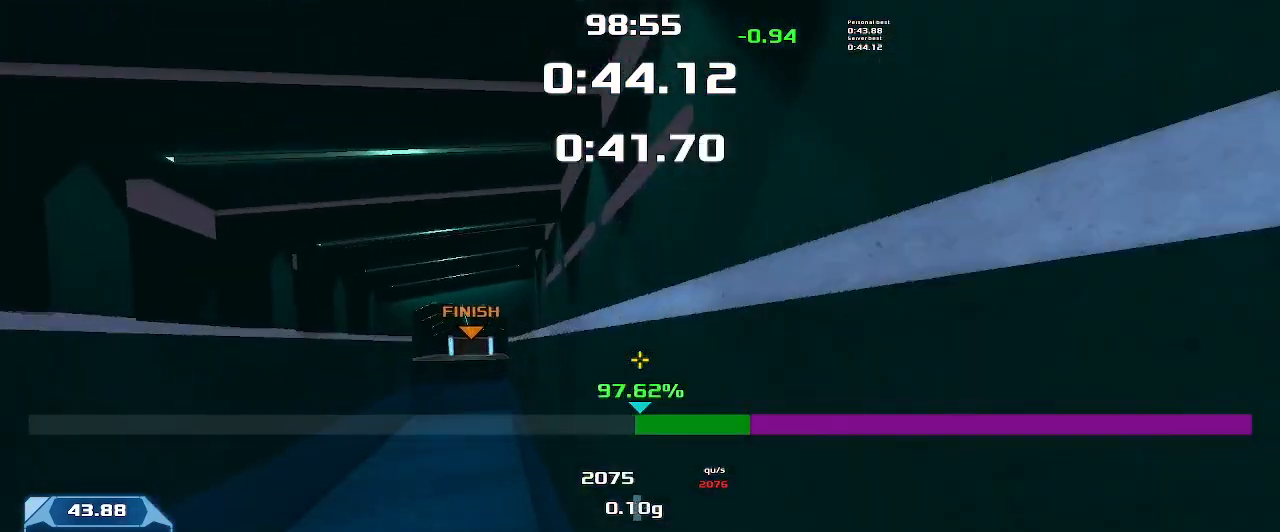
{"keys": ["right", "up"], "events": []}
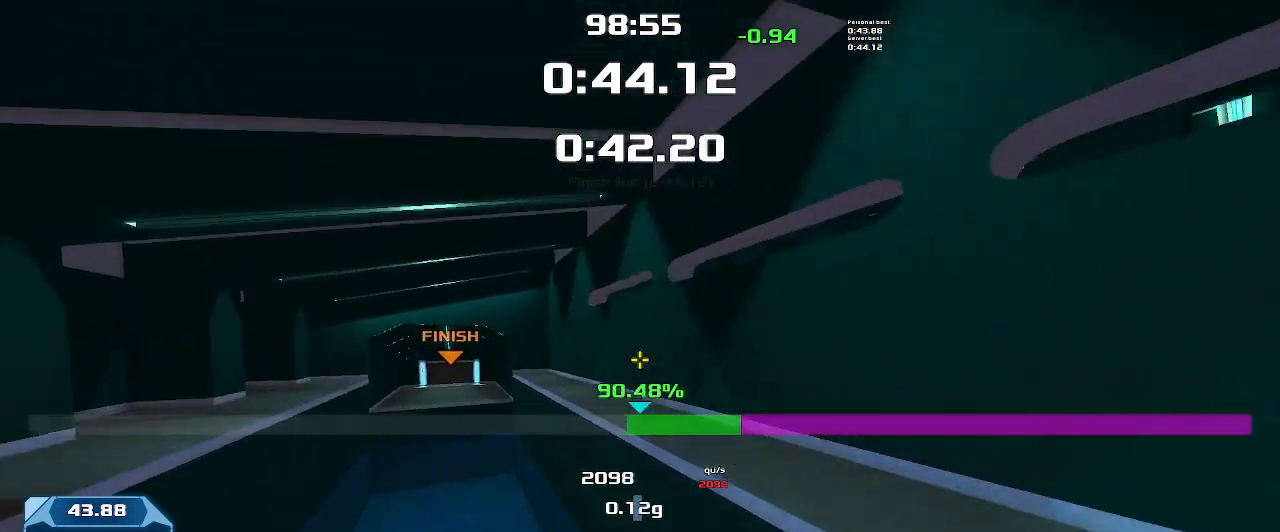
{"keys": ["right", "up"], "events": []}
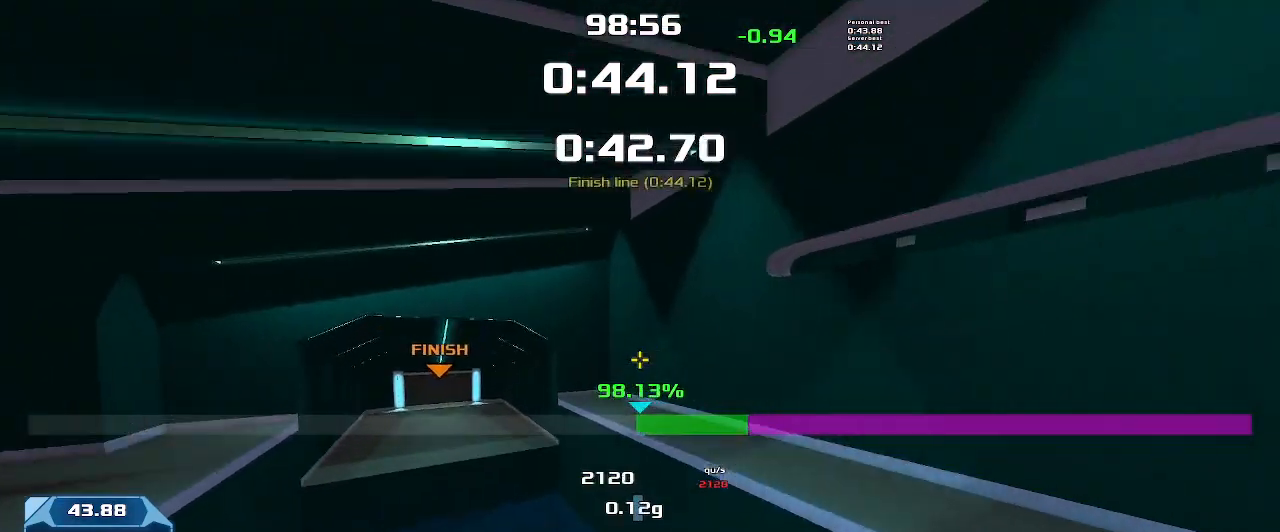
{"keys": ["right", "up"]}
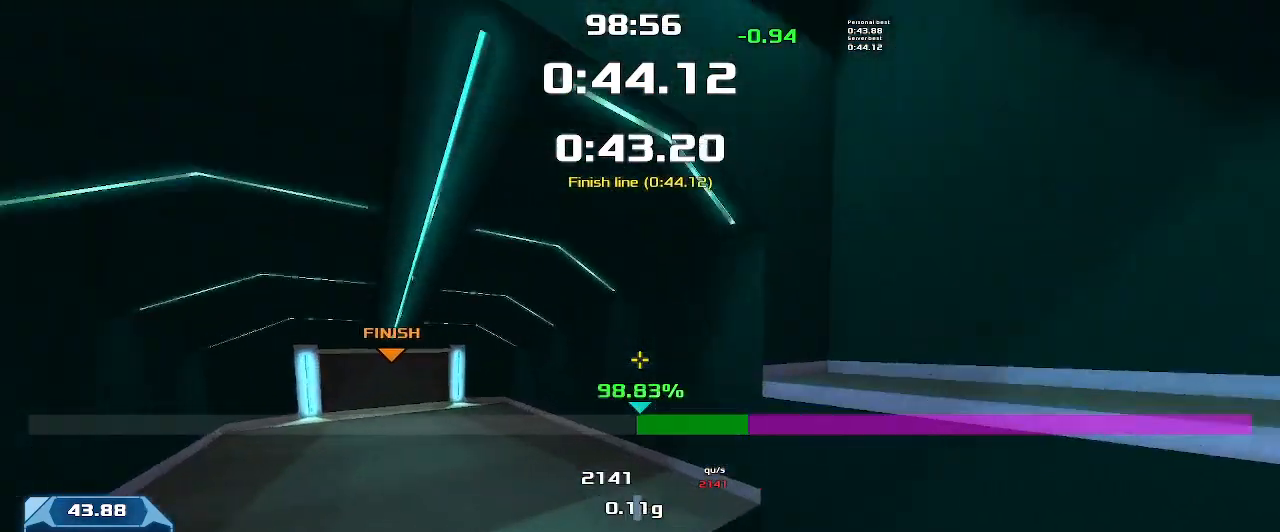
{"keys": ["right", "up"], "events": []}
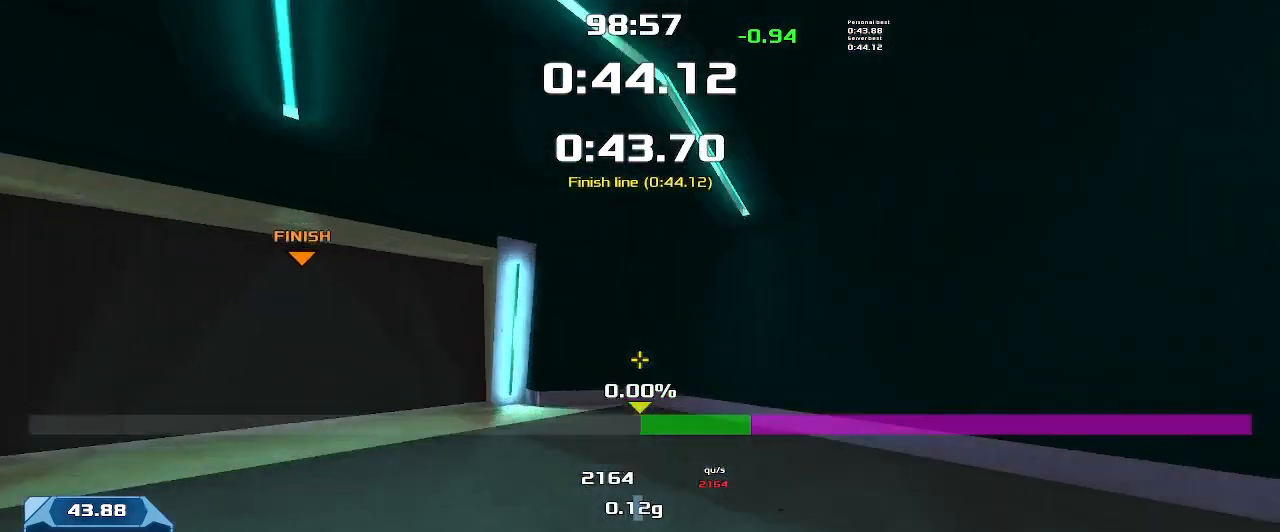
{"keys": ["up"], "events": [[333, "right", "up"]]}
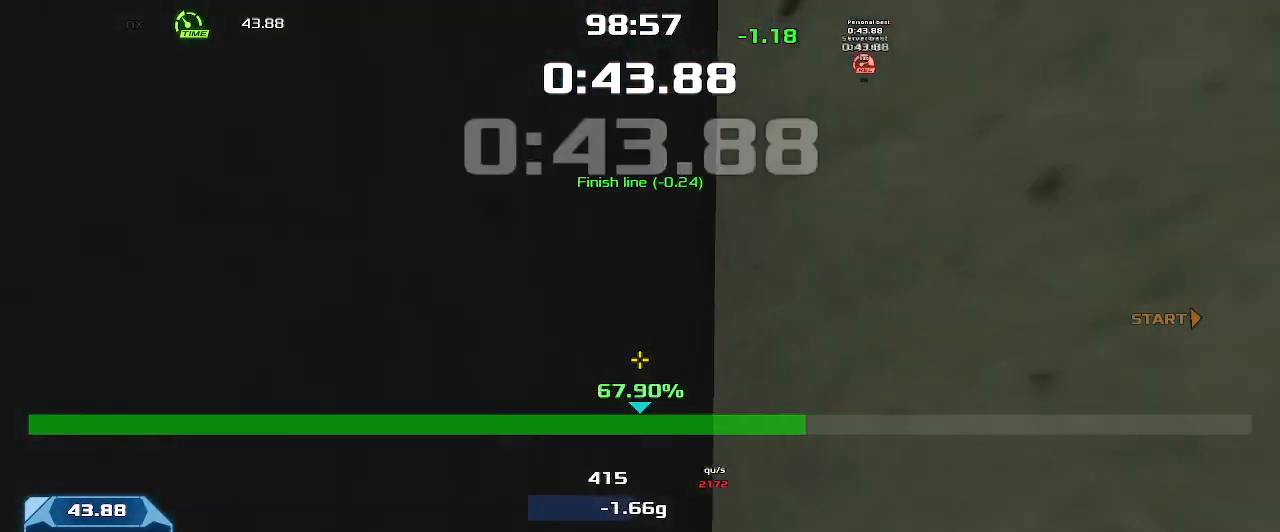
{"keys": [], "events": [[300, "up", "up"]]}
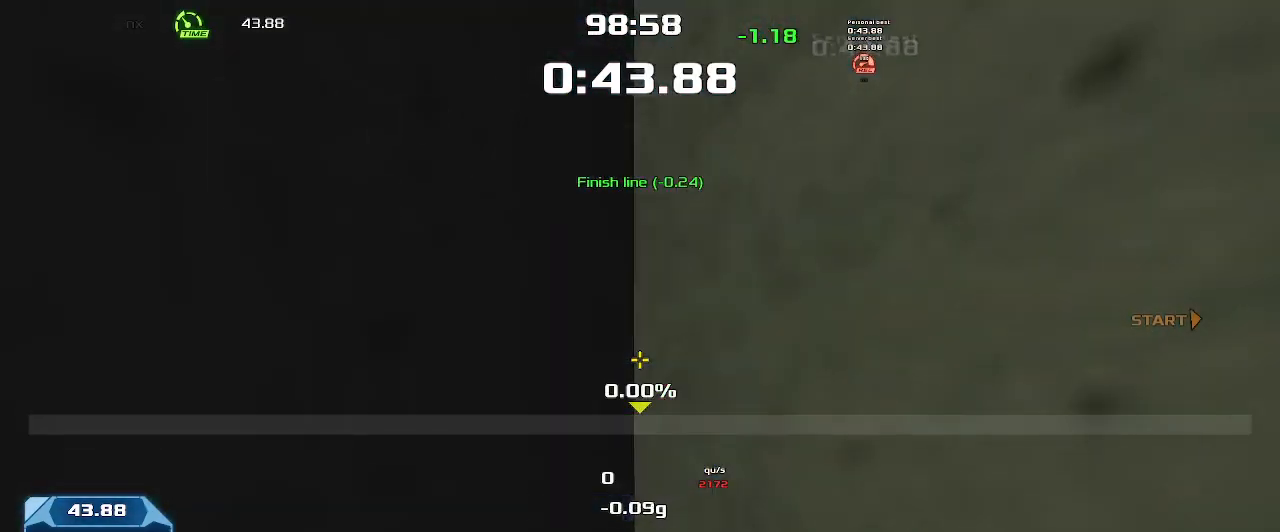
{"keys": [], "events": []}